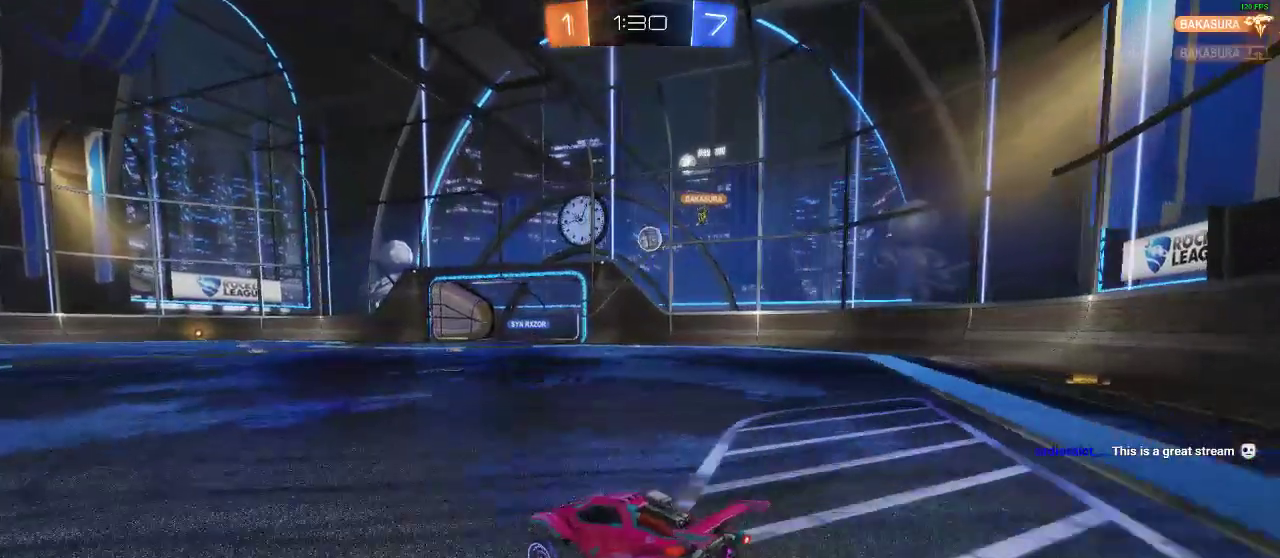
Gameplay with a controller (Xbox layout); each line is a JSON object with the inputs held at the frame after it. "events" lists button and stick changes between this image and that frame as [ms after this image, input, new state], when the widget could be followed in between. Not read: R3.
{"buttons": [], "left_stick": "left", "right_stick": "center", "events": [[183, "left_stick", "center"], [250, "R2", "up"], [483, "left_stick", "left"]]}
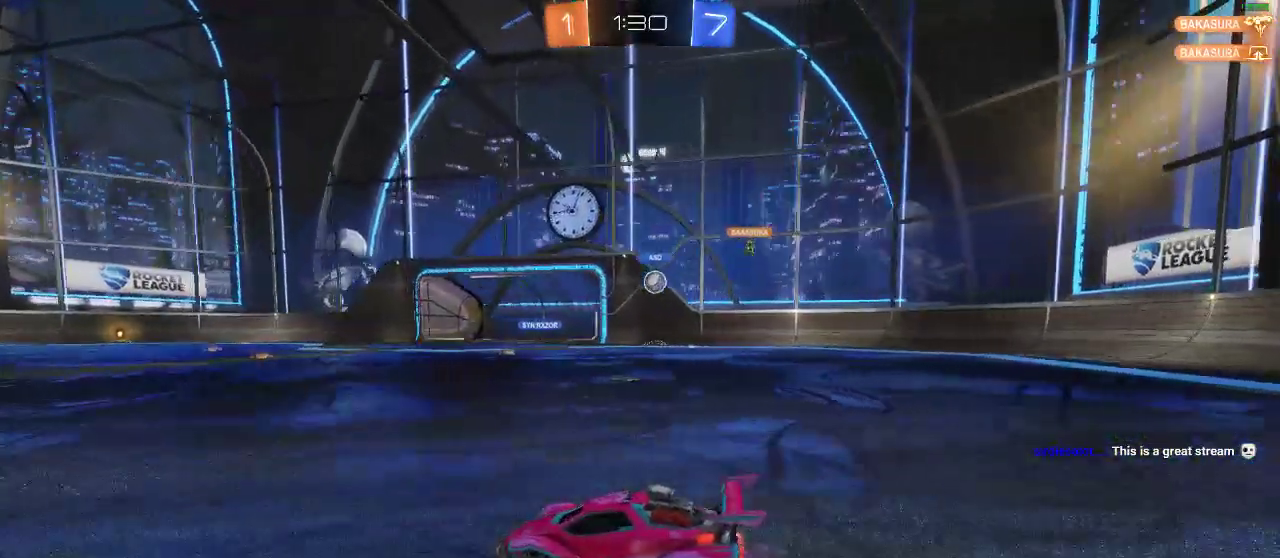
{"buttons": ["R2"], "left_stick": "center", "right_stick": "center", "events": [[67, "R2", "down"], [450, "left_stick", "center"]]}
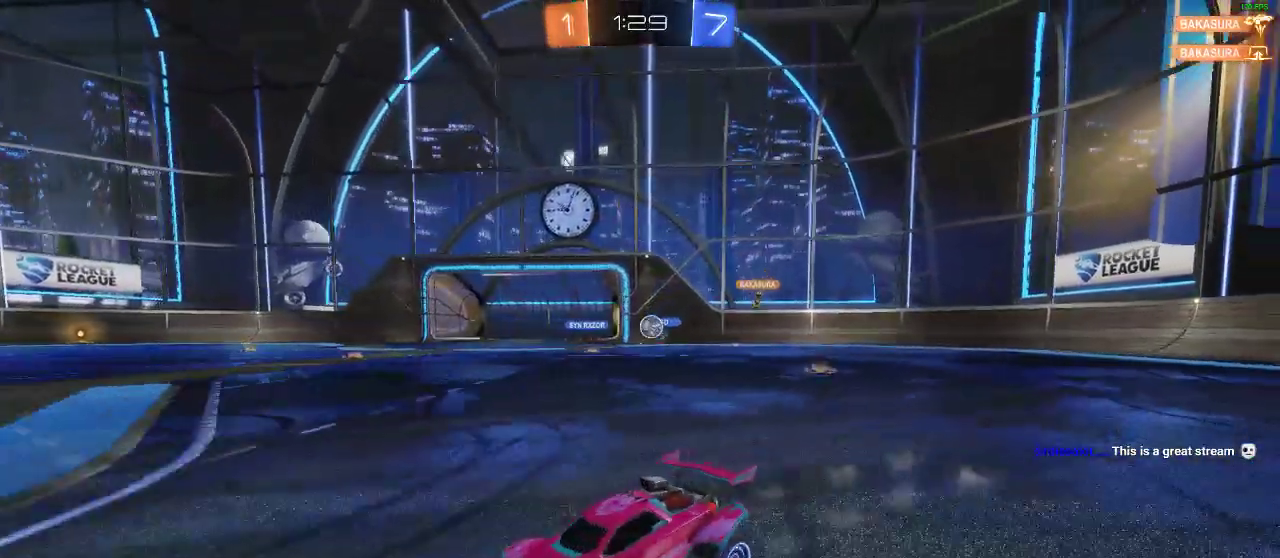
{"buttons": ["R2"], "left_stick": "center", "right_stick": "center", "events": []}
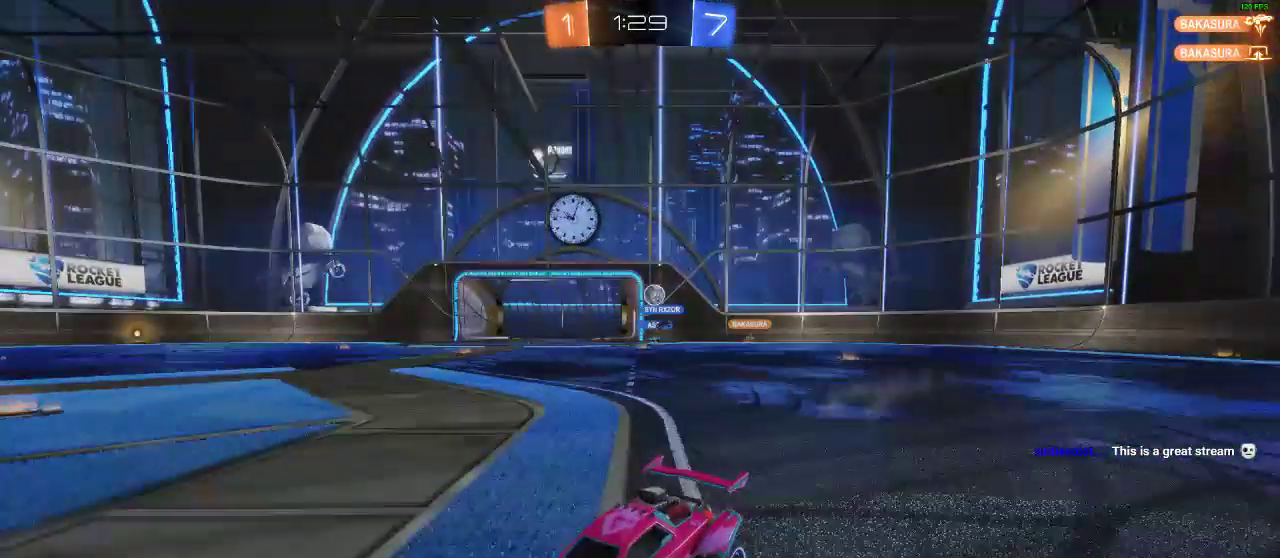
{"buttons": ["R2"], "left_stick": "left", "right_stick": "center", "events": [[250, "R2", "up"], [250, "left_stick", "left"], [350, "R2", "down"], [350, "X", "down"], [433, "X", "up"]]}
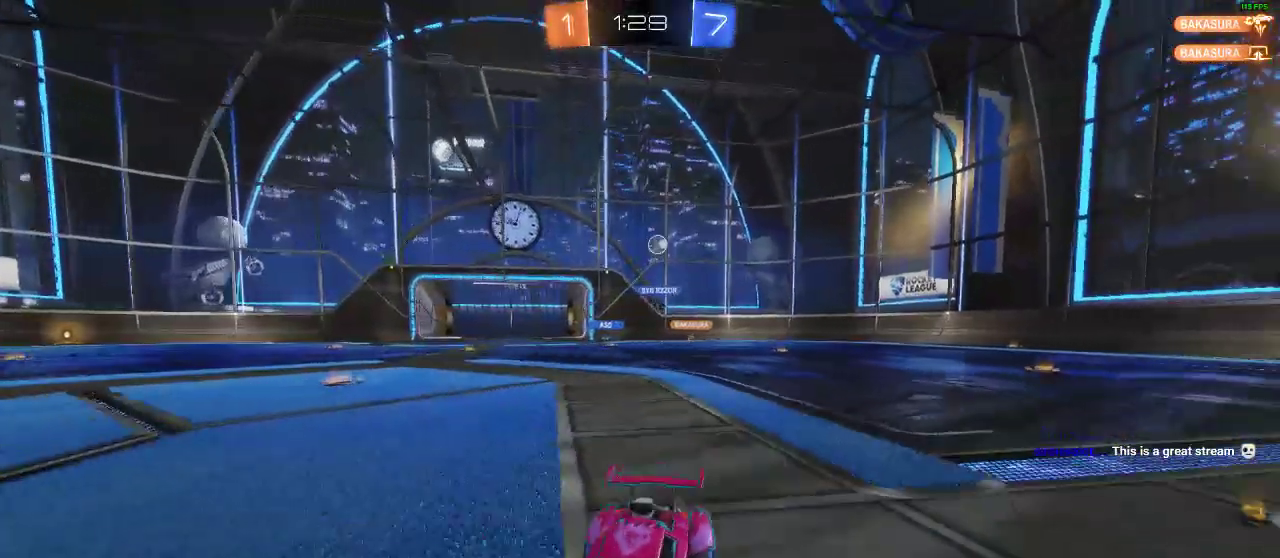
{"buttons": ["R2"], "left_stick": "left", "right_stick": "center", "events": []}
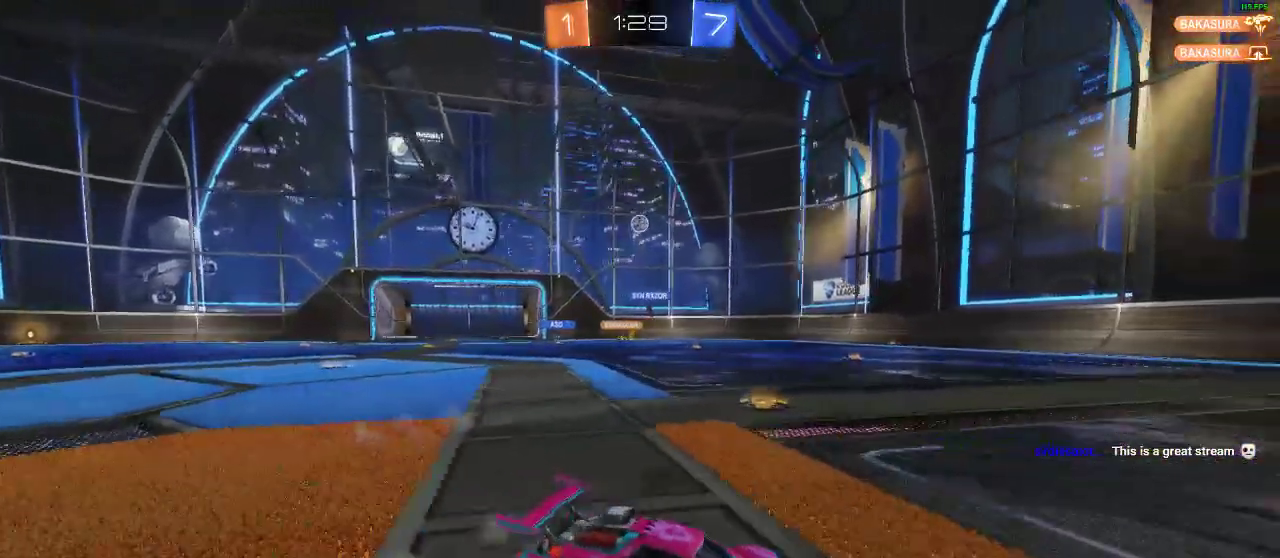
{"buttons": ["R1", "R2"], "left_stick": "left", "right_stick": "center", "events": [[17, "R1", "down"], [250, "left_stick", "center"], [433, "left_stick", "left"]]}
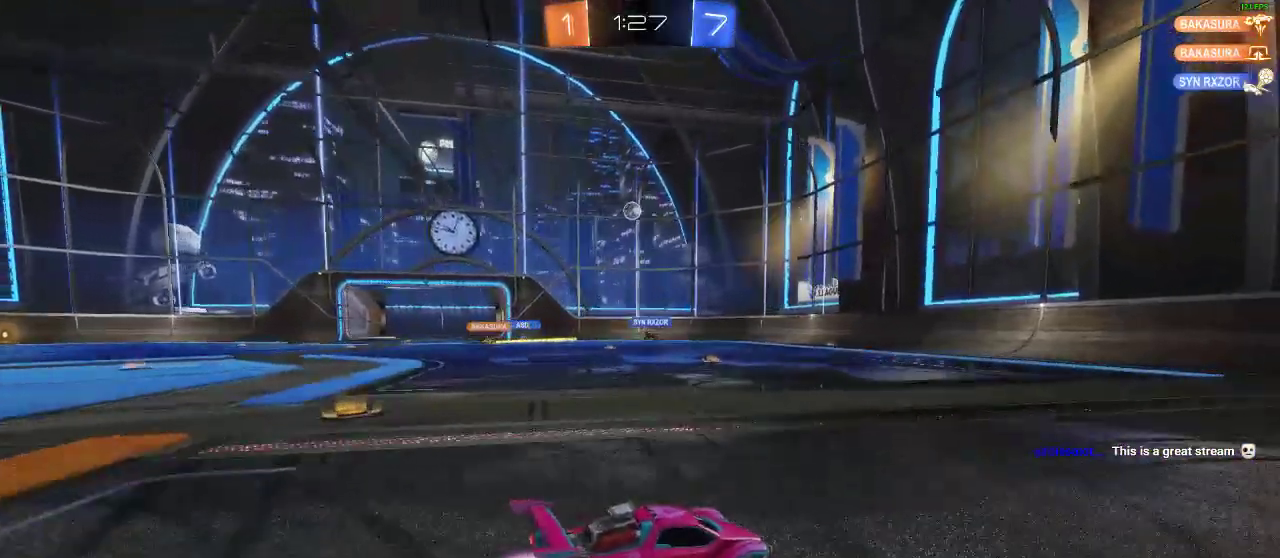
{"buttons": ["R2"], "left_stick": "right", "right_stick": "center", "events": [[50, "R1", "up"], [83, "left_stick", "center"], [483, "left_stick", "right"]]}
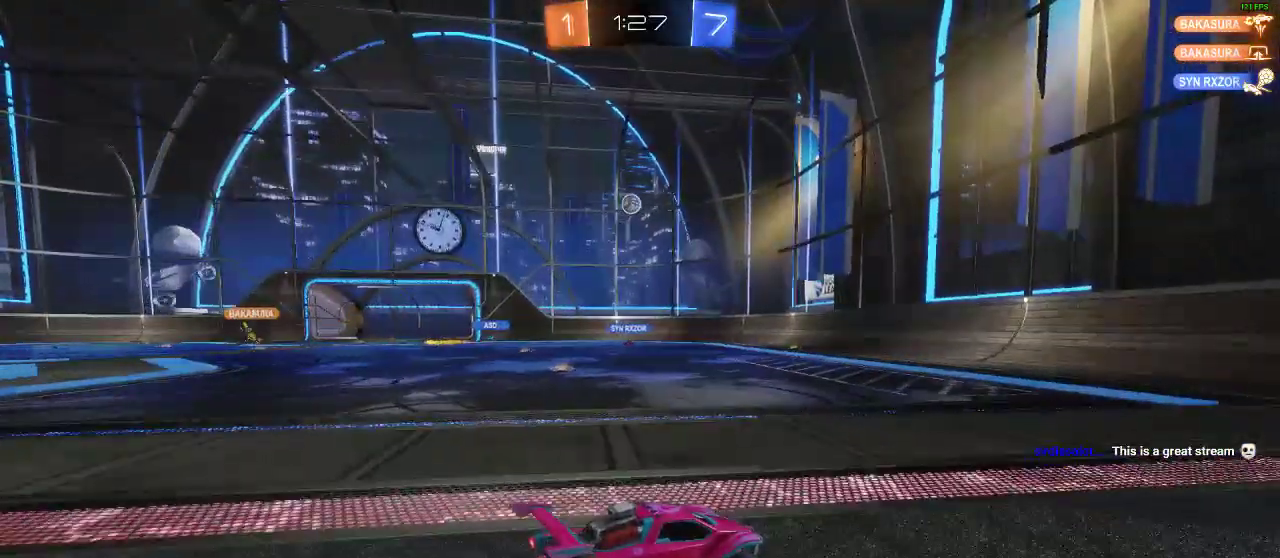
{"buttons": ["R2"], "left_stick": "center", "right_stick": "center", "events": [[183, "R2", "up"], [183, "left_stick", "center"], [250, "R2", "down"], [250, "left_stick", "left"], [500, "left_stick", "center"]]}
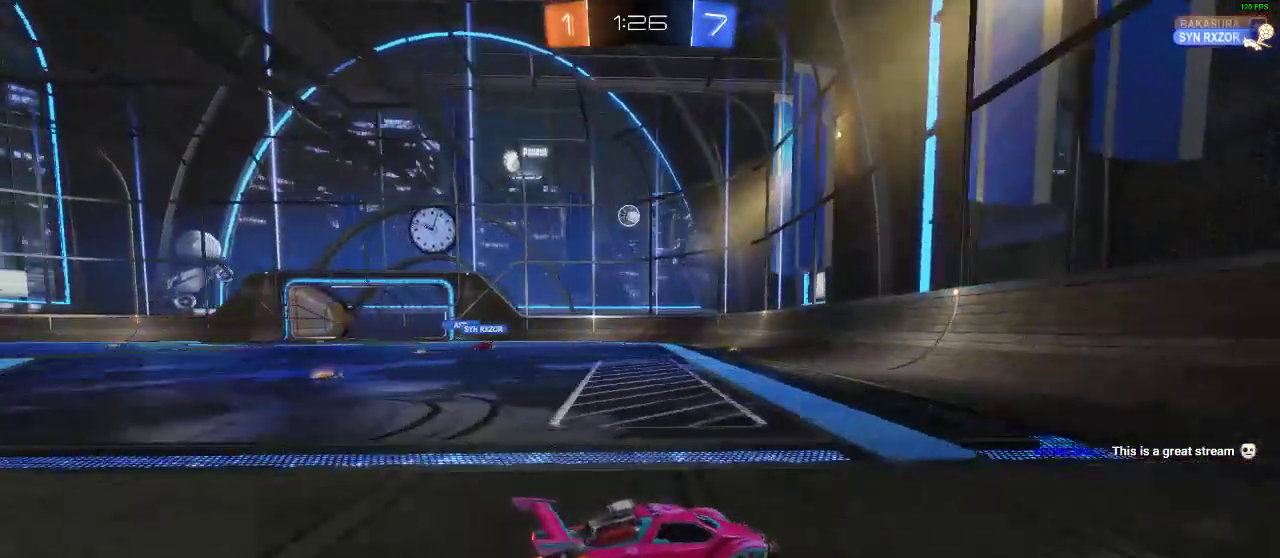
{"buttons": [], "left_stick": "center", "right_stick": "center", "events": [[100, "left_stick", "left"], [333, "left_stick", "center"], [433, "R2", "up"]]}
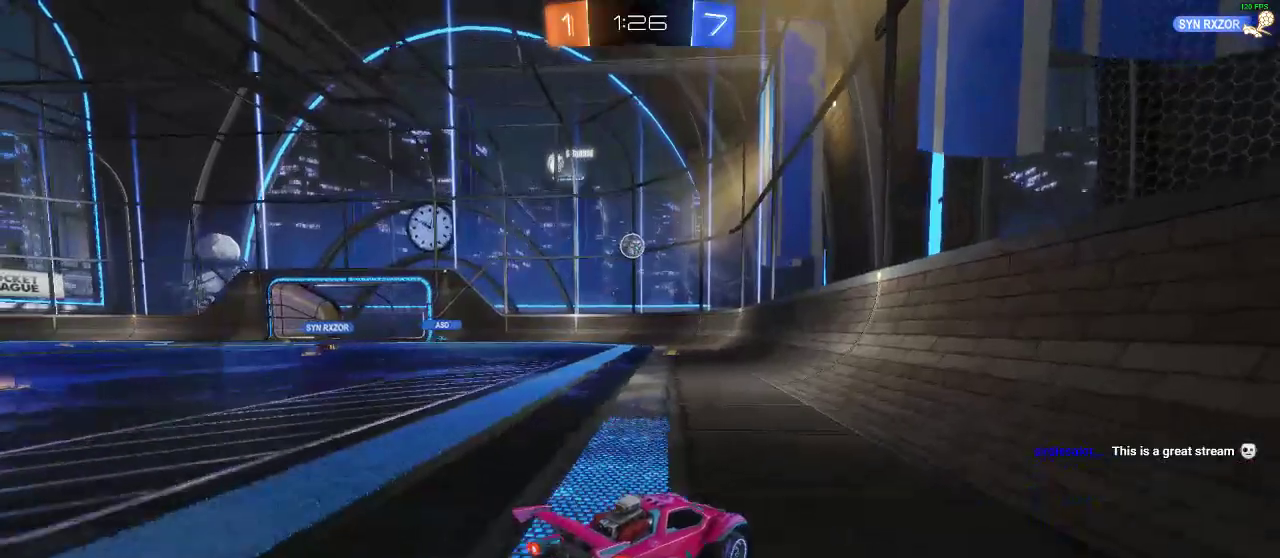
{"buttons": ["R2"], "left_stick": "left", "right_stick": "center", "events": [[83, "L2", "down"], [233, "L2", "up"], [350, "left_stick", "left"], [433, "R2", "down"]]}
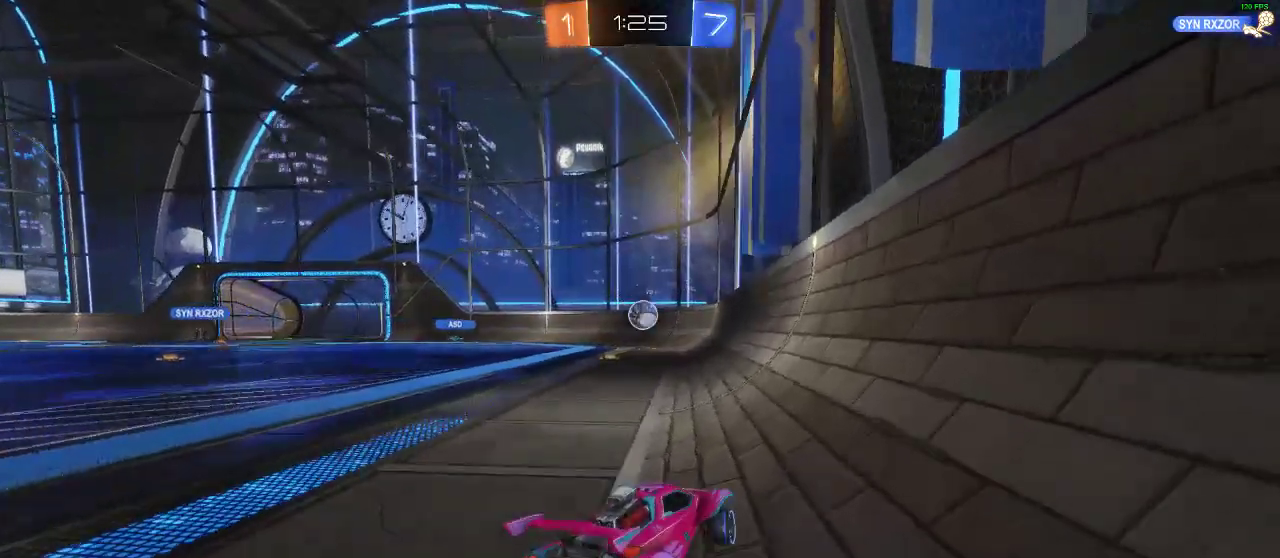
{"buttons": ["R2"], "left_stick": "center", "right_stick": "center", "events": [[83, "left_stick", "center"]]}
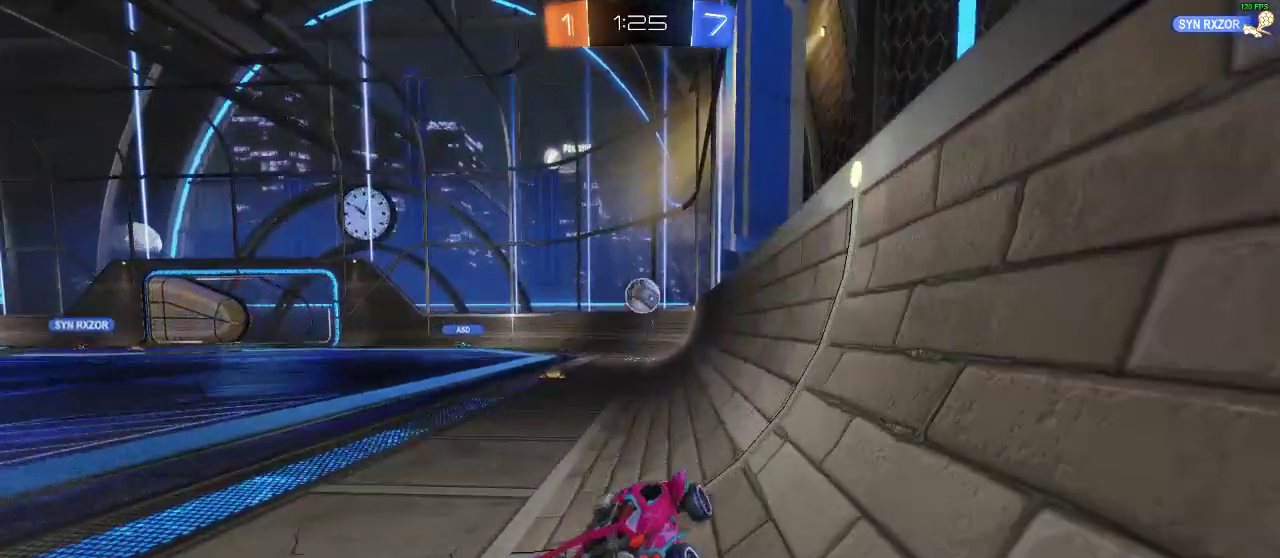
{"buttons": ["R1", "R2"], "left_stick": "center", "right_stick": "center", "events": [[183, "R1", "down"], [183, "left_stick", "right"], [333, "left_stick", "center"]]}
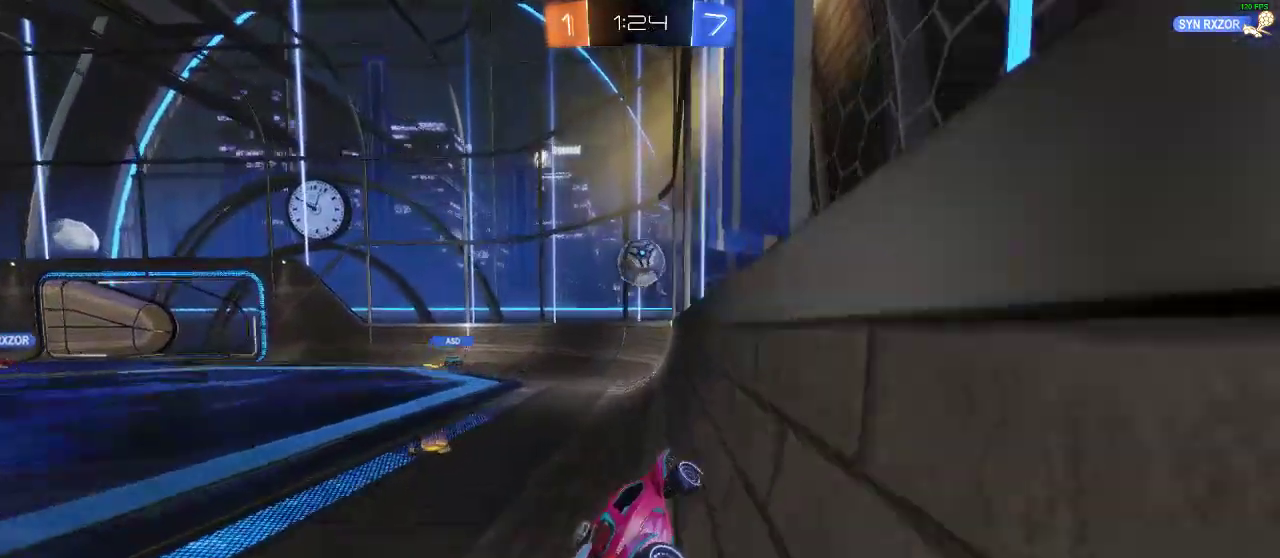
{"buttons": ["A", "R2"], "left_stick": "down", "right_stick": "center", "events": [[33, "left_stick", "left"], [183, "left_stick", "center"], [333, "left_stick", "down"], [433, "A", "down"], [433, "R1", "up"]]}
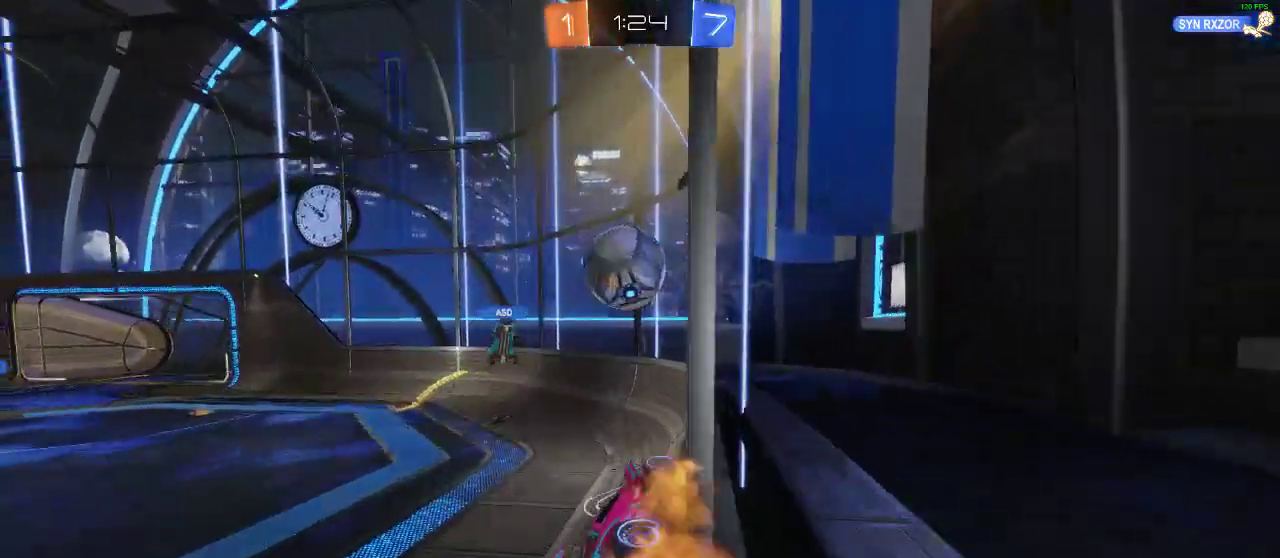
{"buttons": ["R2"], "left_stick": "left", "right_stick": "center", "events": [[17, "left_stick", "down-right"], [67, "L1", "down"], [100, "A", "up"], [100, "L2", "down"], [183, "L1", "up"], [183, "L2", "up"], [183, "R1", "down"], [183, "left_stick", "center"], [233, "A", "down"], [350, "R1", "up"], [433, "A", "up"], [500, "left_stick", "left"]]}
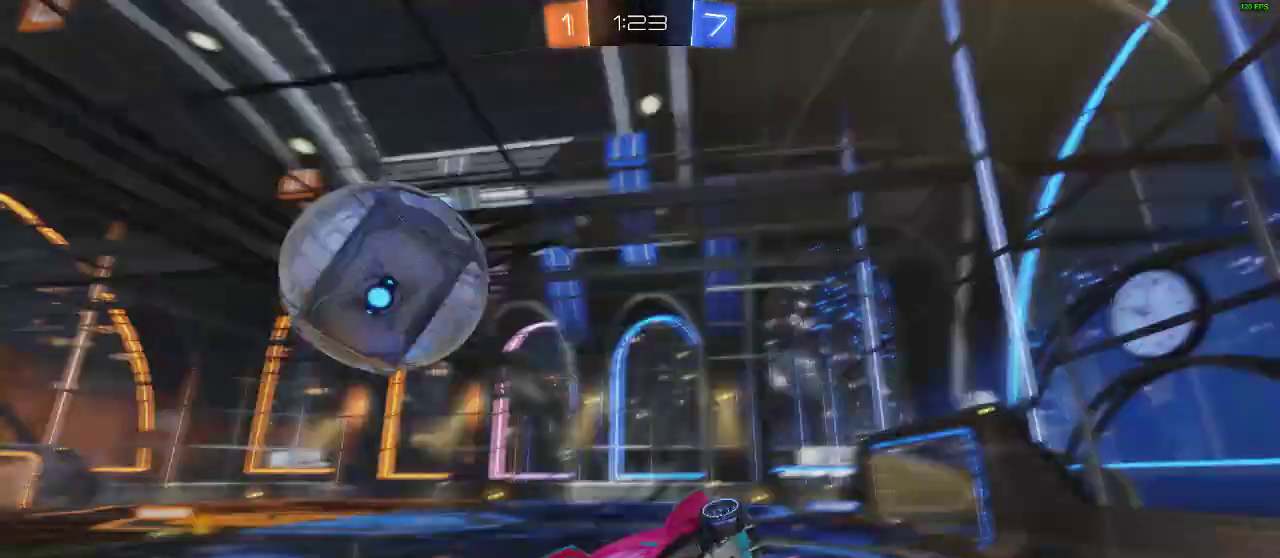
{"buttons": ["R2"], "left_stick": "center", "right_stick": "center", "events": [[367, "left_stick", "center"]]}
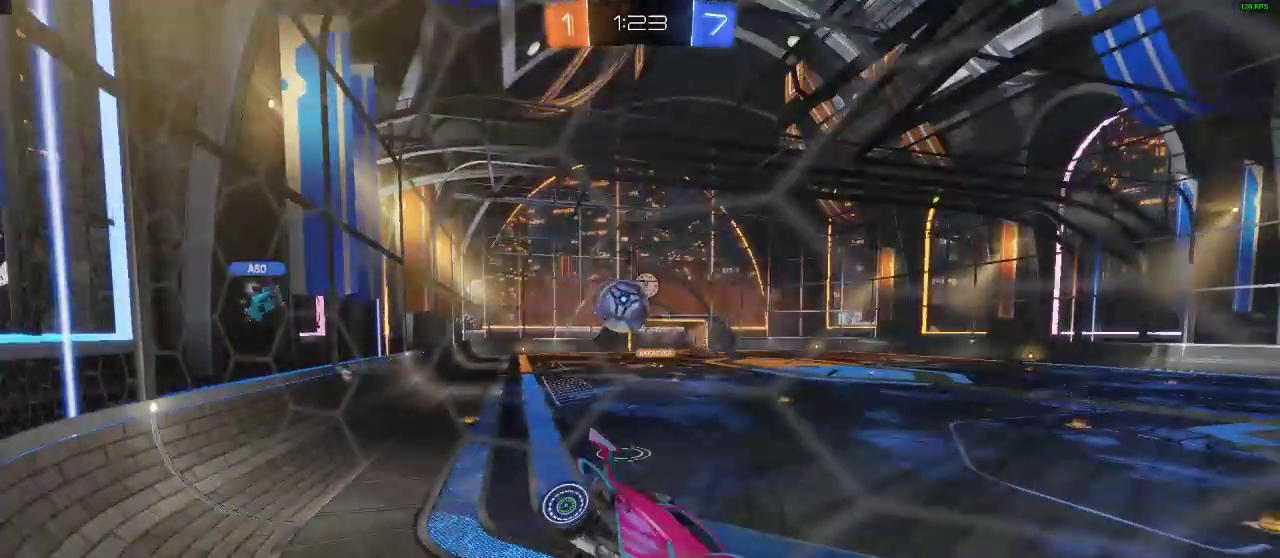
{"buttons": ["X", "R2"], "left_stick": "left", "right_stick": "center", "events": [[200, "left_stick", "left"], [350, "X", "down"]]}
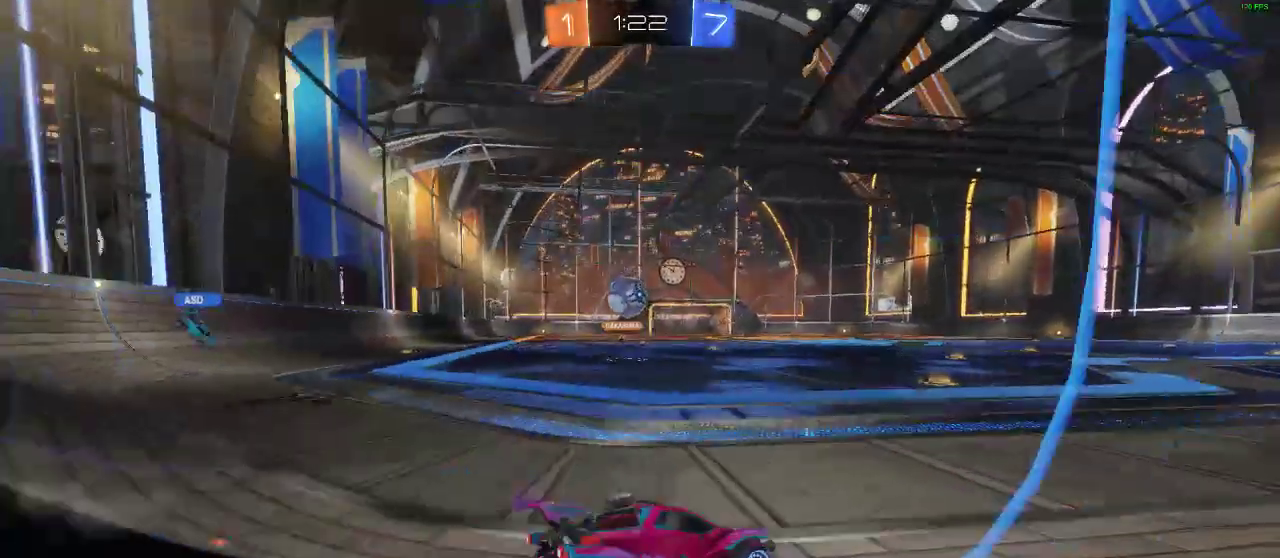
{"buttons": ["R1", "R2"], "left_stick": "center", "right_stick": "center", "events": [[33, "X", "up"], [117, "R1", "down"], [117, "left_stick", "center"]]}
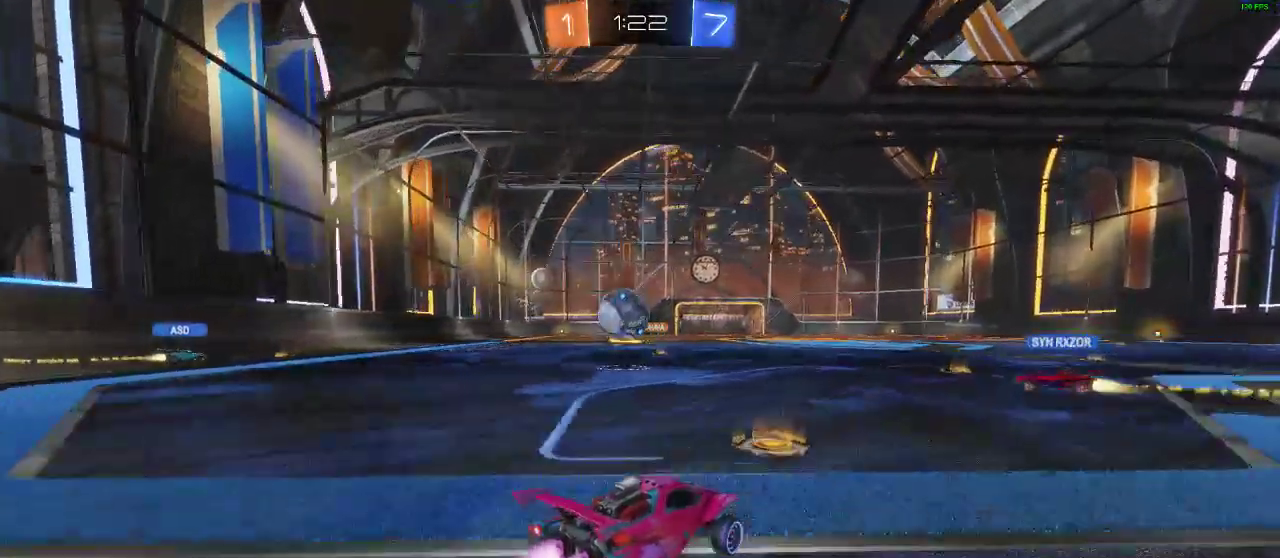
{"buttons": ["R2"], "left_stick": "center", "right_stick": "center", "events": [[33, "Y", "down"], [33, "left_stick", "left"], [117, "R1", "up"], [117, "Y", "up"], [117, "left_stick", "center"], [167, "Y", "down"], [300, "left_stick", "right"], [350, "Y", "up"], [400, "left_stick", "center"]]}
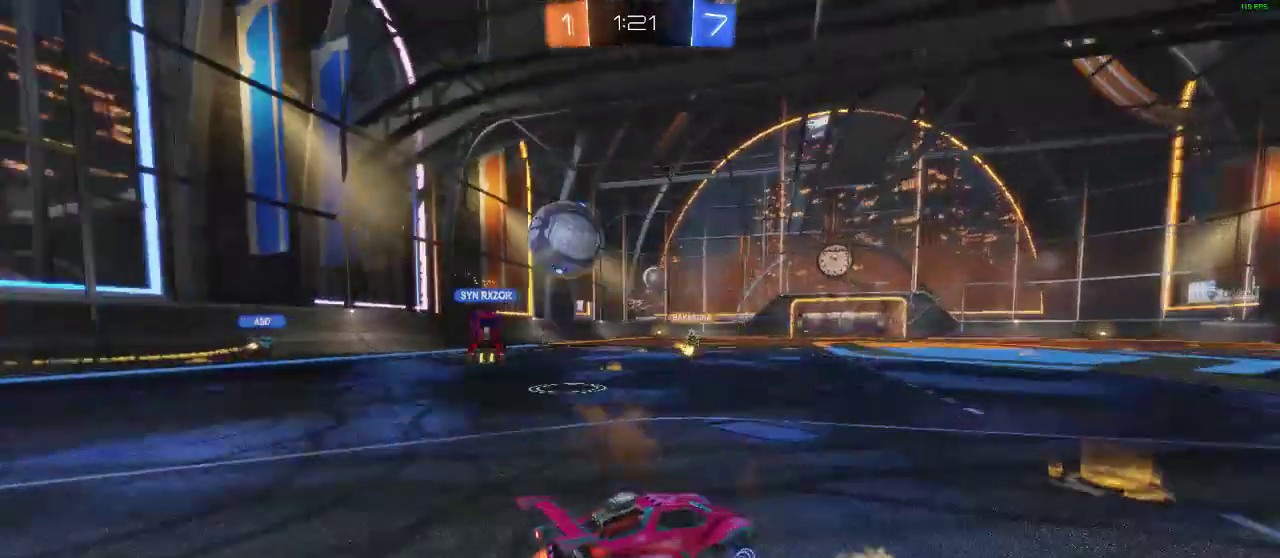
{"buttons": ["R1", "R2"], "left_stick": "left", "right_stick": "center", "events": [[350, "left_stick", "left"], [483, "R1", "down"]]}
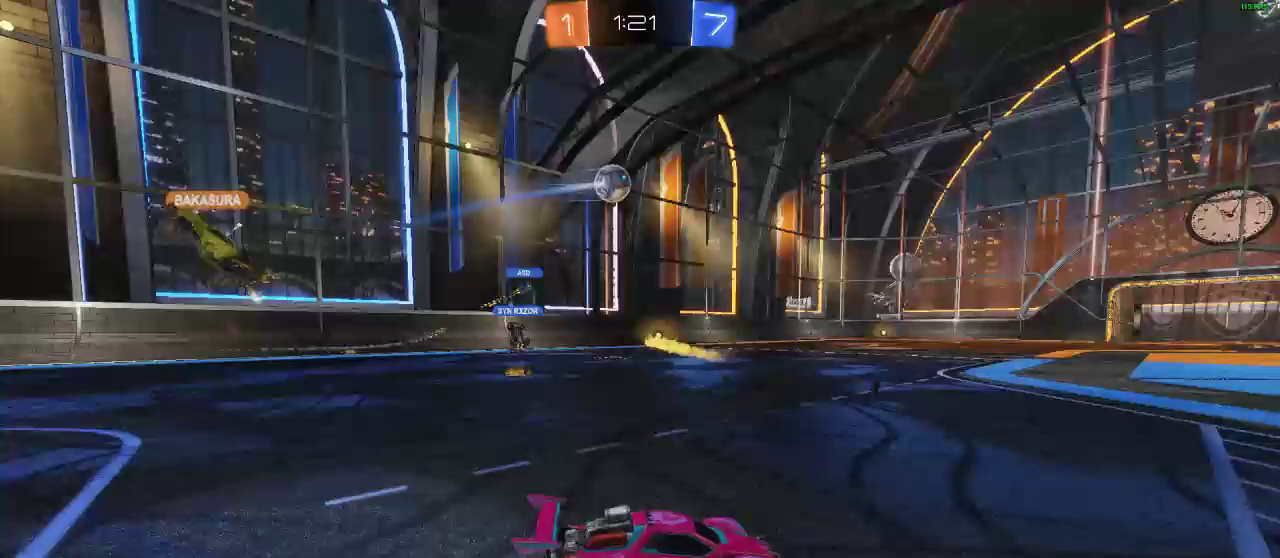
{"buttons": ["A", "L1", "R2"], "left_stick": "up", "right_stick": "center", "events": [[183, "left_stick", "center"], [267, "A", "down"], [333, "L1", "down"], [333, "left_stick", "up"], [383, "A", "up"], [433, "A", "down"], [433, "R1", "up"]]}
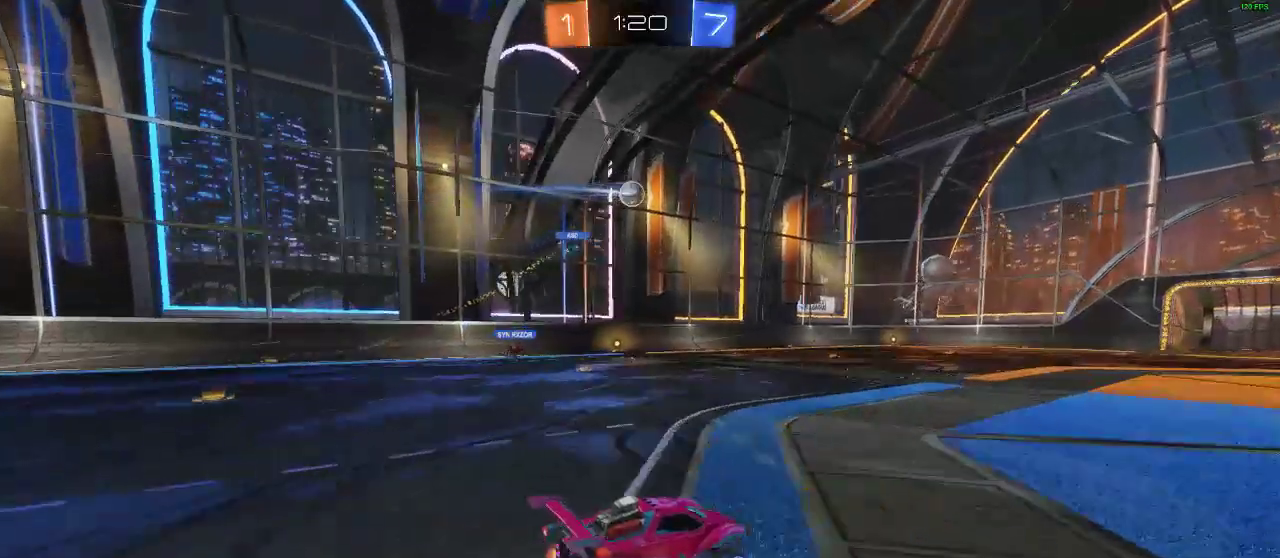
{"buttons": ["Y"], "left_stick": "center", "right_stick": "center", "events": [[17, "L1", "up"], [50, "A", "up"], [50, "left_stick", "center"], [150, "R2", "up"], [150, "Y", "down"], [267, "Y", "up"], [400, "Y", "down"]]}
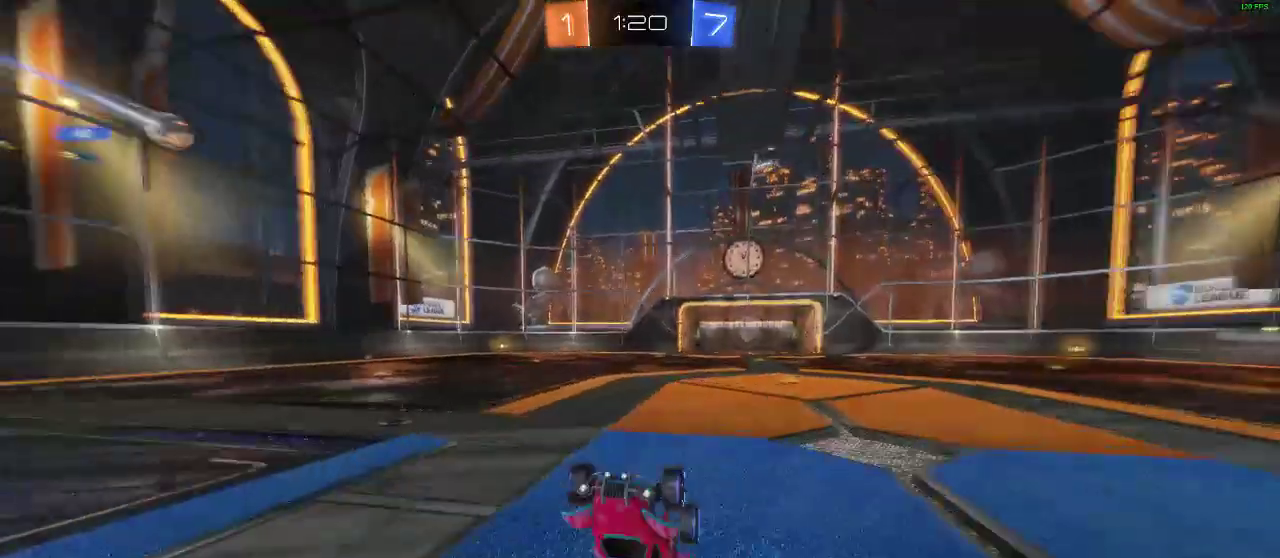
{"buttons": ["R2"], "left_stick": "center", "right_stick": "center", "events": [[33, "Y", "up"], [267, "R2", "down"]]}
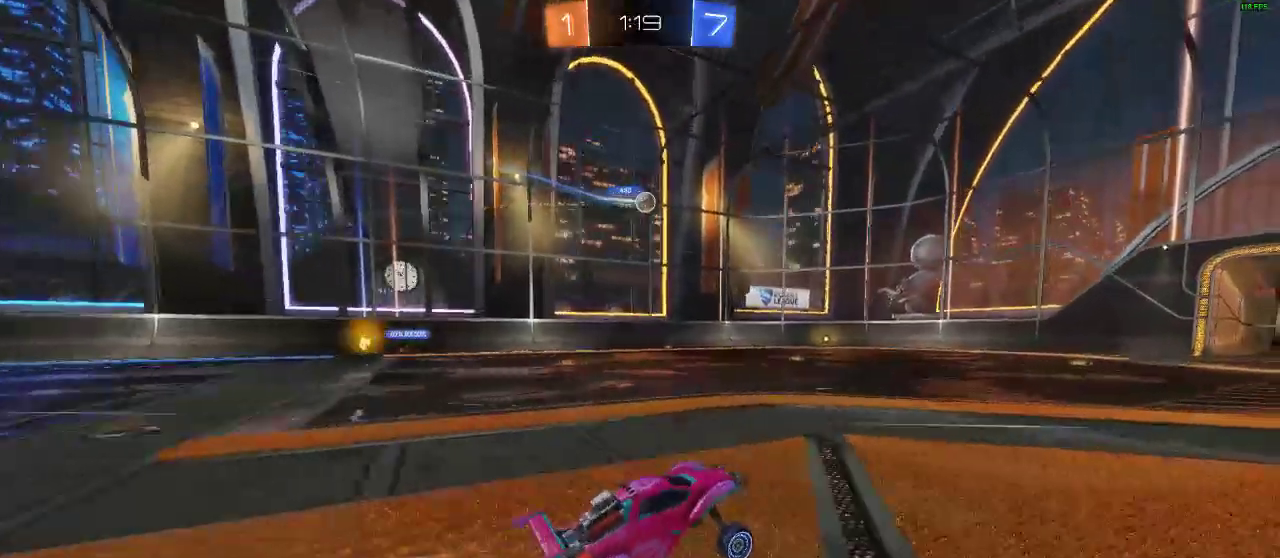
{"buttons": [], "left_stick": "center", "right_stick": "center", "events": [[333, "R2", "up"]]}
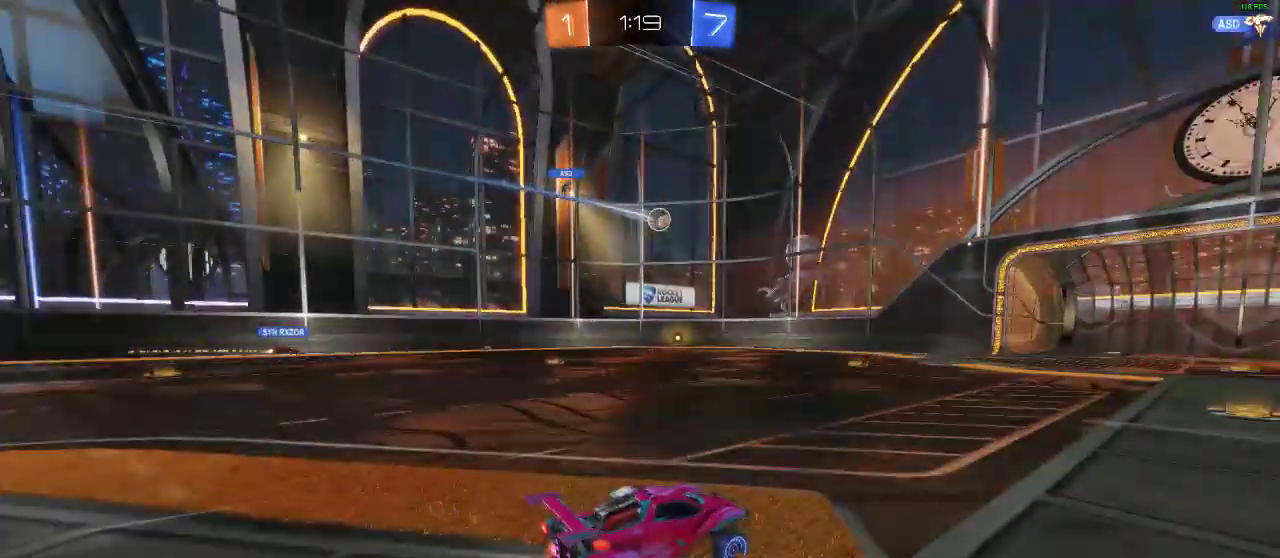
{"buttons": [], "left_stick": "center", "right_stick": "center", "events": [[183, "left_stick", "left"], [267, "R2", "down"], [467, "left_stick", "center"], [500, "R2", "up"]]}
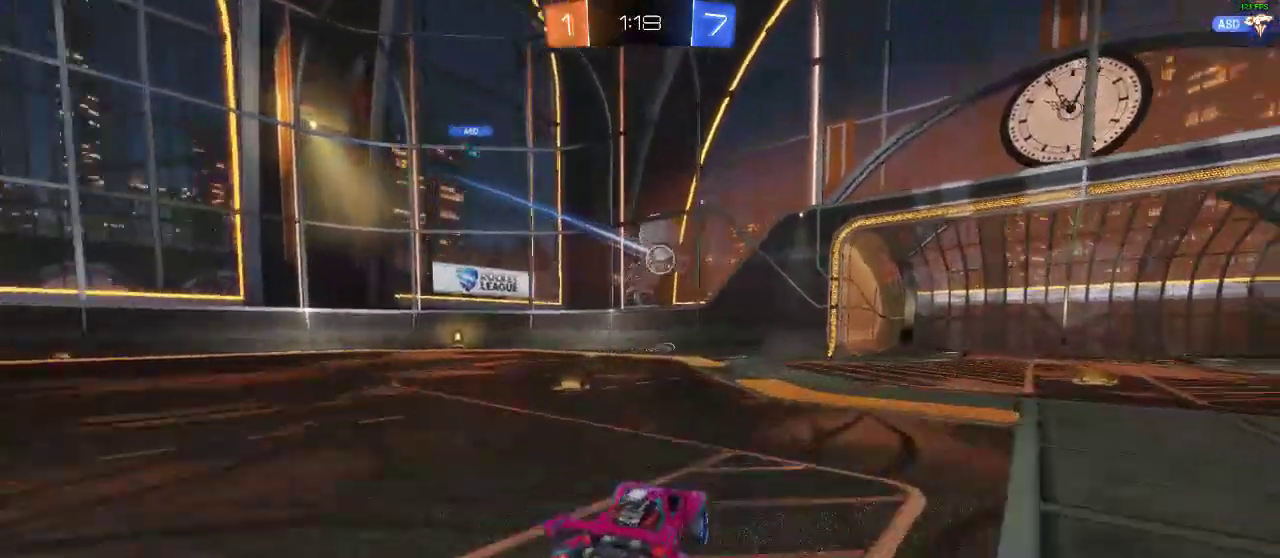
{"buttons": ["A", "R2"], "left_stick": "center", "right_stick": "center", "events": [[117, "left_stick", "left"], [217, "R2", "down"], [433, "A", "down"], [433, "left_stick", "center"]]}
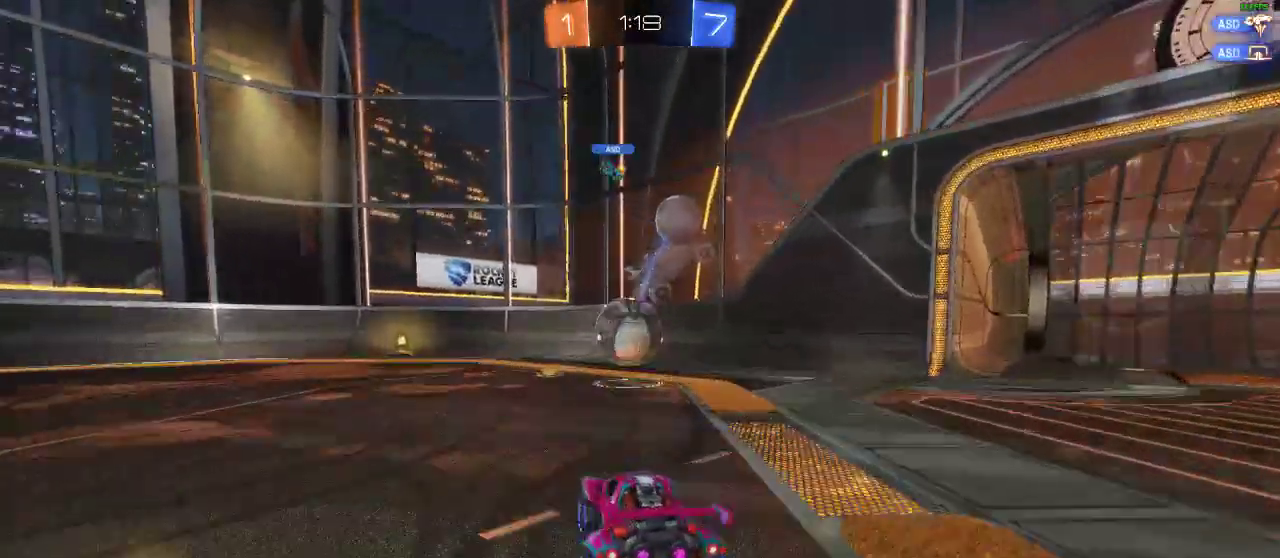
{"buttons": ["A", "R2"], "left_stick": "right", "right_stick": "center", "events": [[267, "left_stick", "left"], [333, "L1", "down"], [417, "L1", "up"], [417, "left_stick", "right"]]}
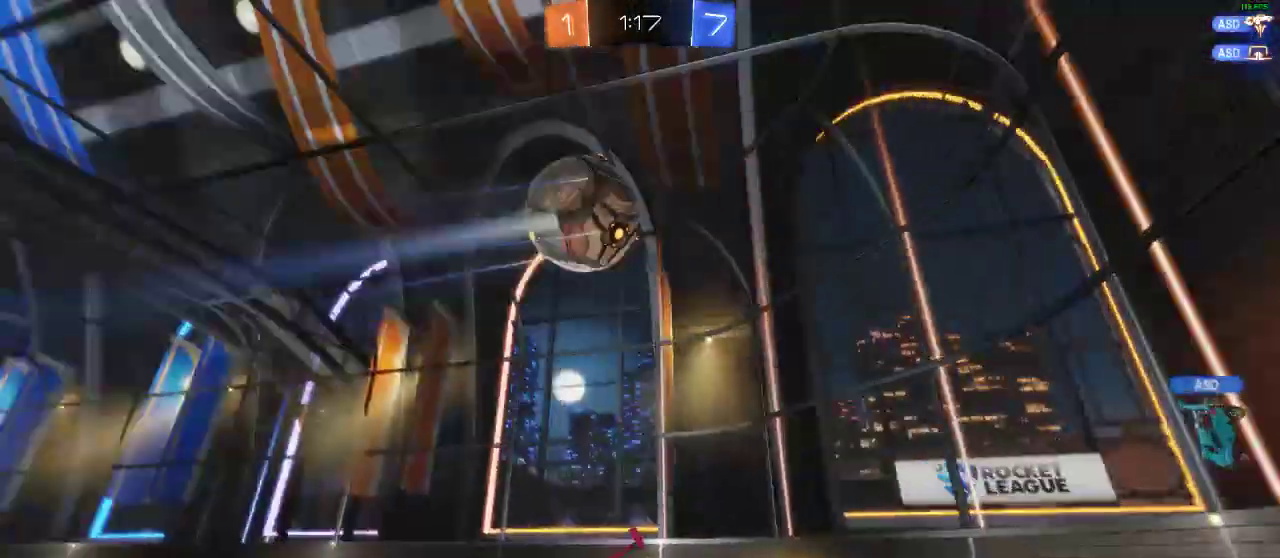
{"buttons": ["Y", "R2"], "left_stick": "left", "right_stick": "center", "events": [[200, "A", "up"], [317, "Y", "down"], [317, "left_stick", "left"], [433, "Y", "up"], [483, "Y", "down"]]}
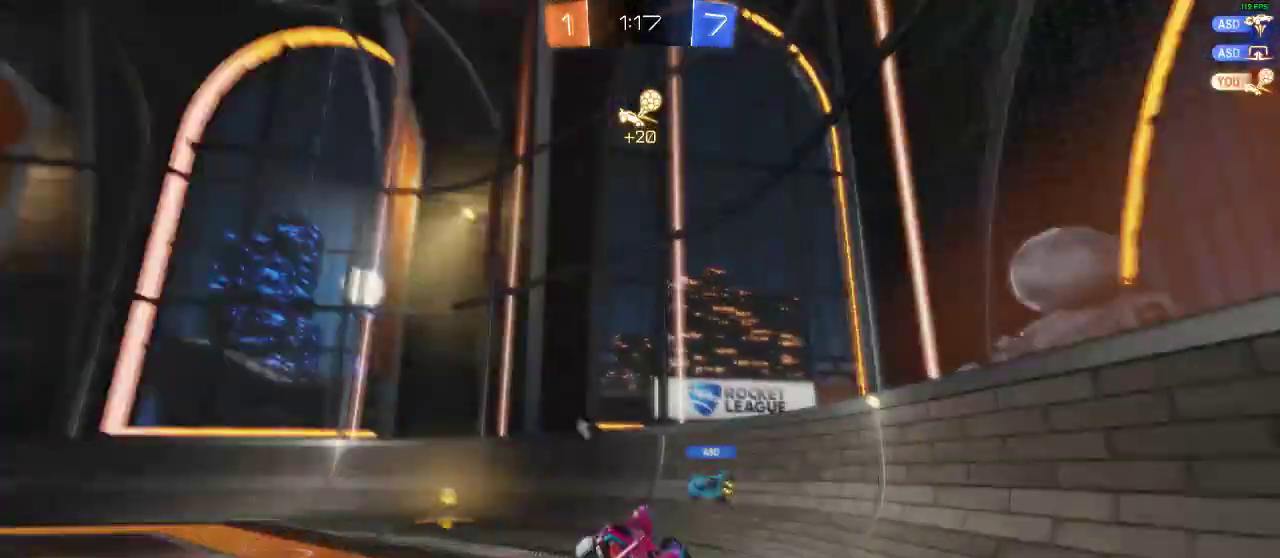
{"buttons": [], "left_stick": "center", "right_stick": "center", "events": [[100, "Y", "up"], [150, "R1", "down"], [300, "R1", "up"], [400, "left_stick", "center"], [467, "R2", "up"]]}
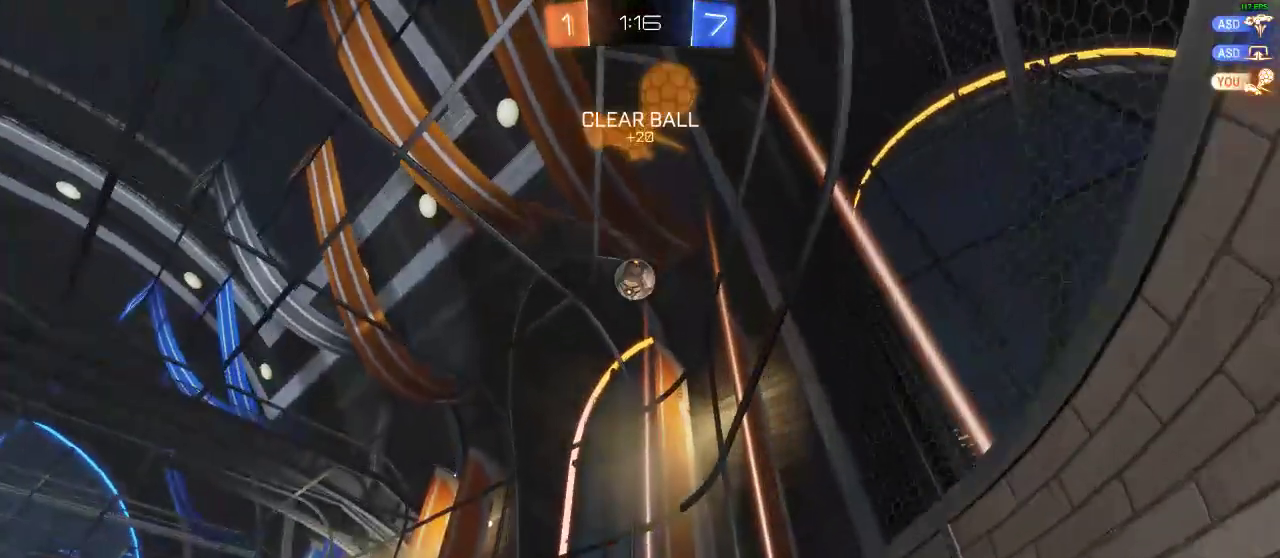
{"buttons": ["R2"], "left_stick": "left", "right_stick": "center", "events": [[117, "left_stick", "left"], [233, "R2", "down"], [283, "left_stick", "center"], [400, "left_stick", "left"]]}
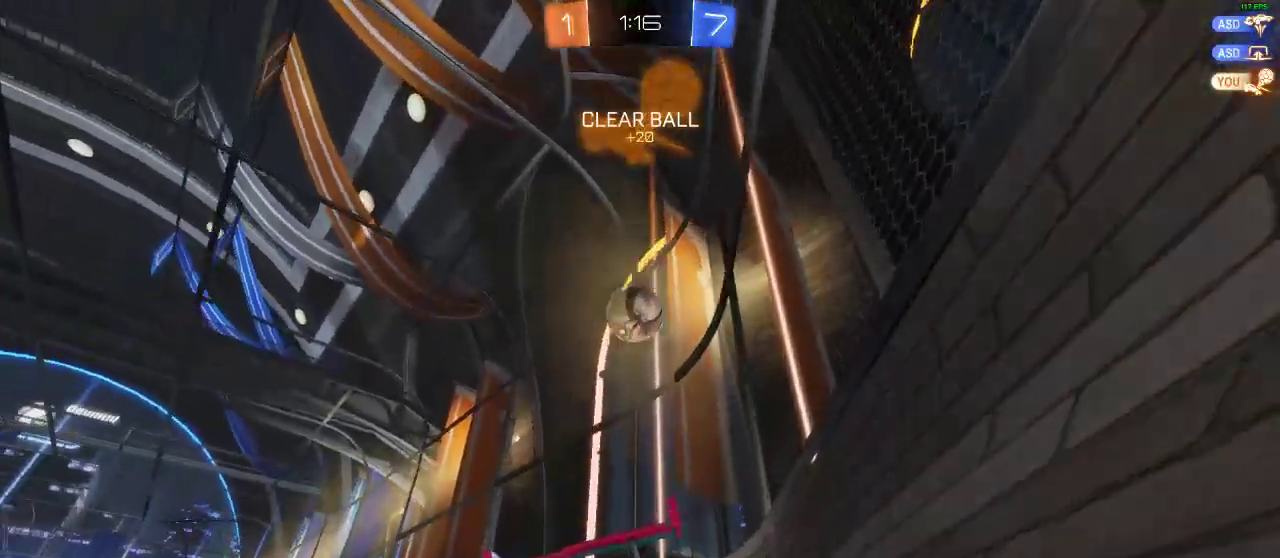
{"buttons": ["R1", "R2"], "left_stick": "center", "right_stick": "center", "events": [[67, "R1", "down"], [67, "left_stick", "center"], [233, "left_stick", "down-left"], [350, "left_stick", "center"], [400, "A", "down"], [500, "A", "up"]]}